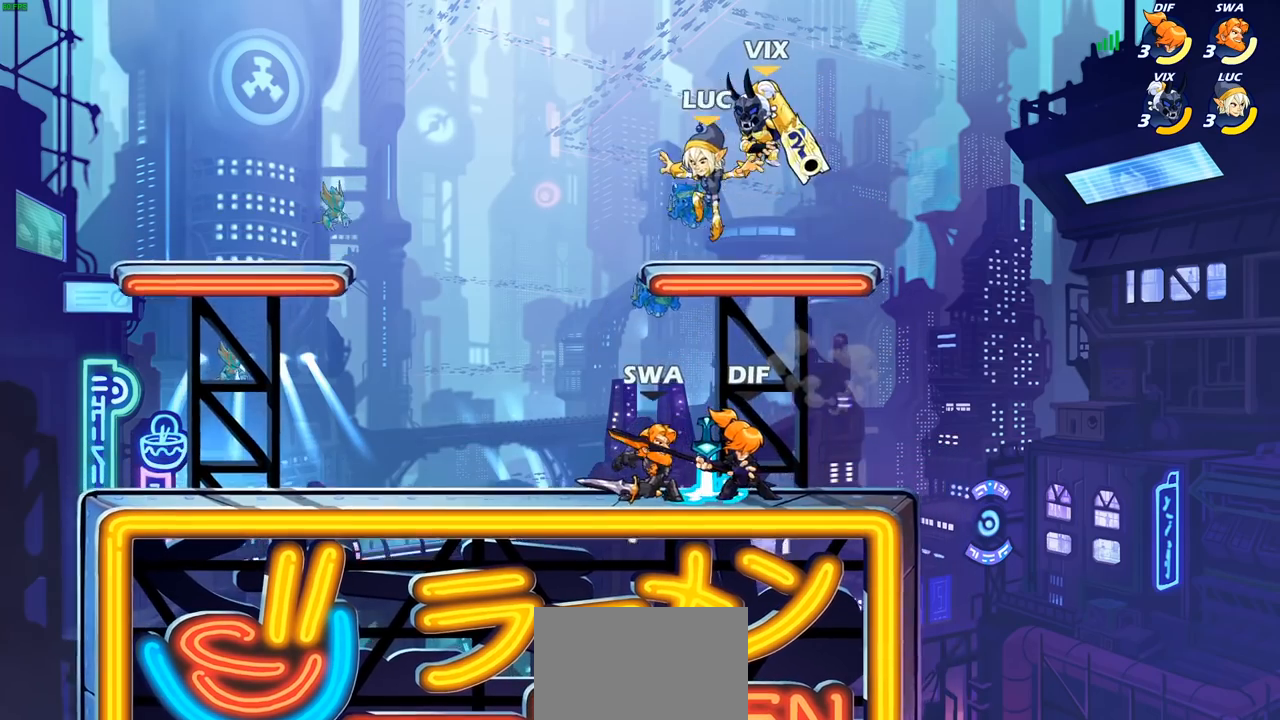
Gameplay with a controller (PlayStation layout); each line is a JSON object with the inputs held at the frame after it. "events" lists button and stick changes between this image and that frame as [ms after this image, input, new state], when the widget could be followed in between.
{"buttons": ["R2"], "left_stick": "right", "right_stick": "center", "events": [[283, "left_stick", "down-right"], [350, "left_stick", "right"], [417, "R1", "down"], [450, "R1", "up"], [450, "R2", "down"]]}
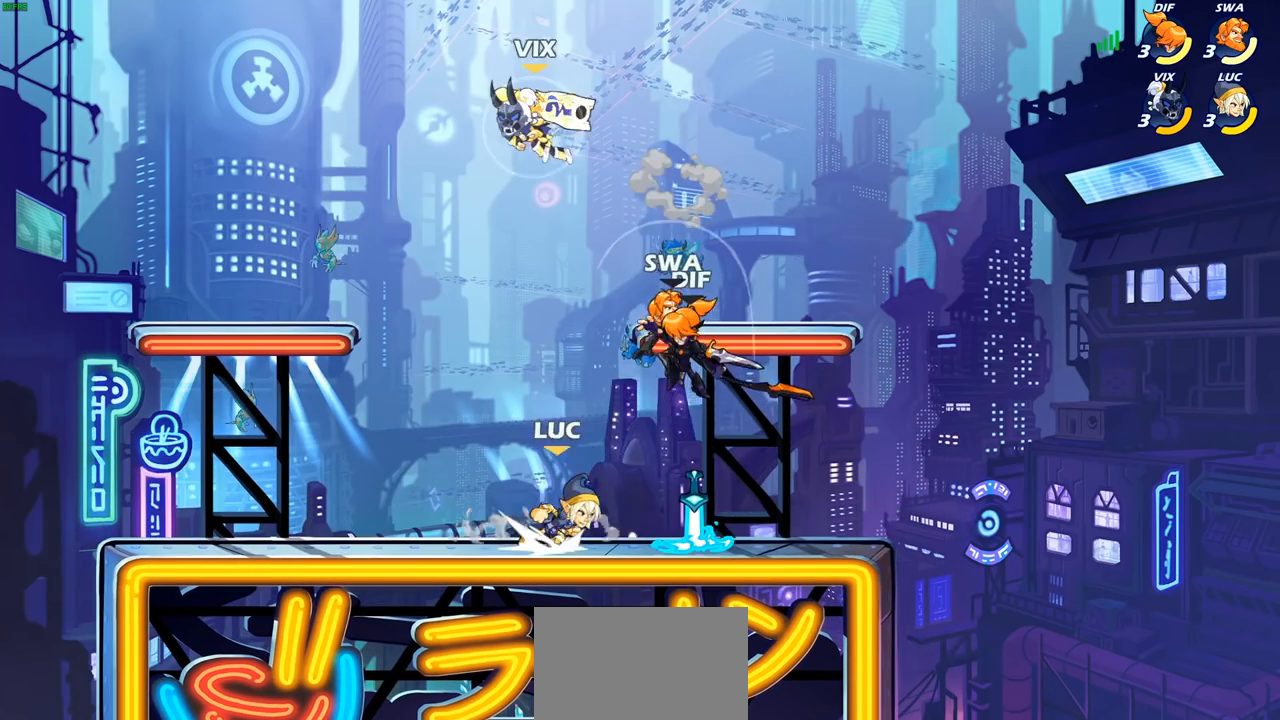
{"buttons": [], "left_stick": "center", "right_stick": "center", "events": [[117, "R2", "up"], [183, "R1", "down"], [267, "left_stick", "up-left"], [283, "R1", "up"], [333, "SQUARE", "down"], [367, "left_stick", "center"], [417, "SQUARE", "up"]]}
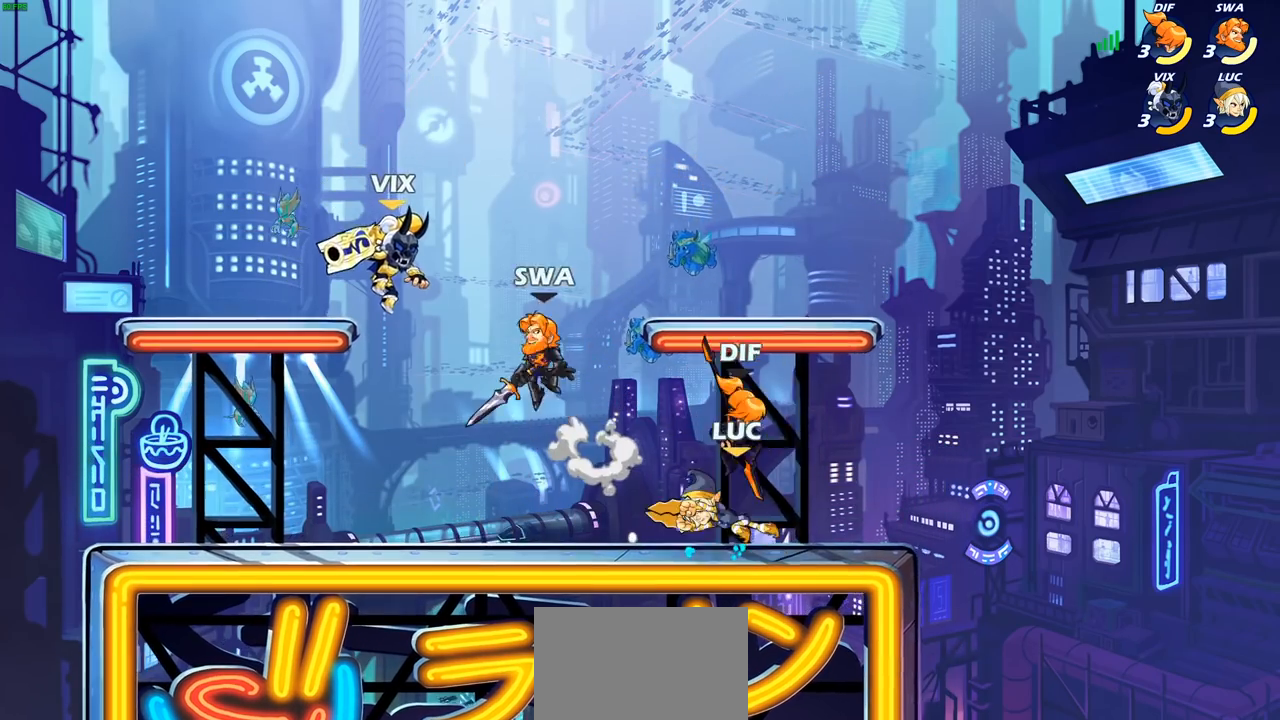
{"buttons": ["CROSS"], "left_stick": "right", "right_stick": "center", "events": [[133, "SQUARE", "down"], [200, "SQUARE", "up"], [383, "left_stick", "right"], [467, "CROSS", "down"]]}
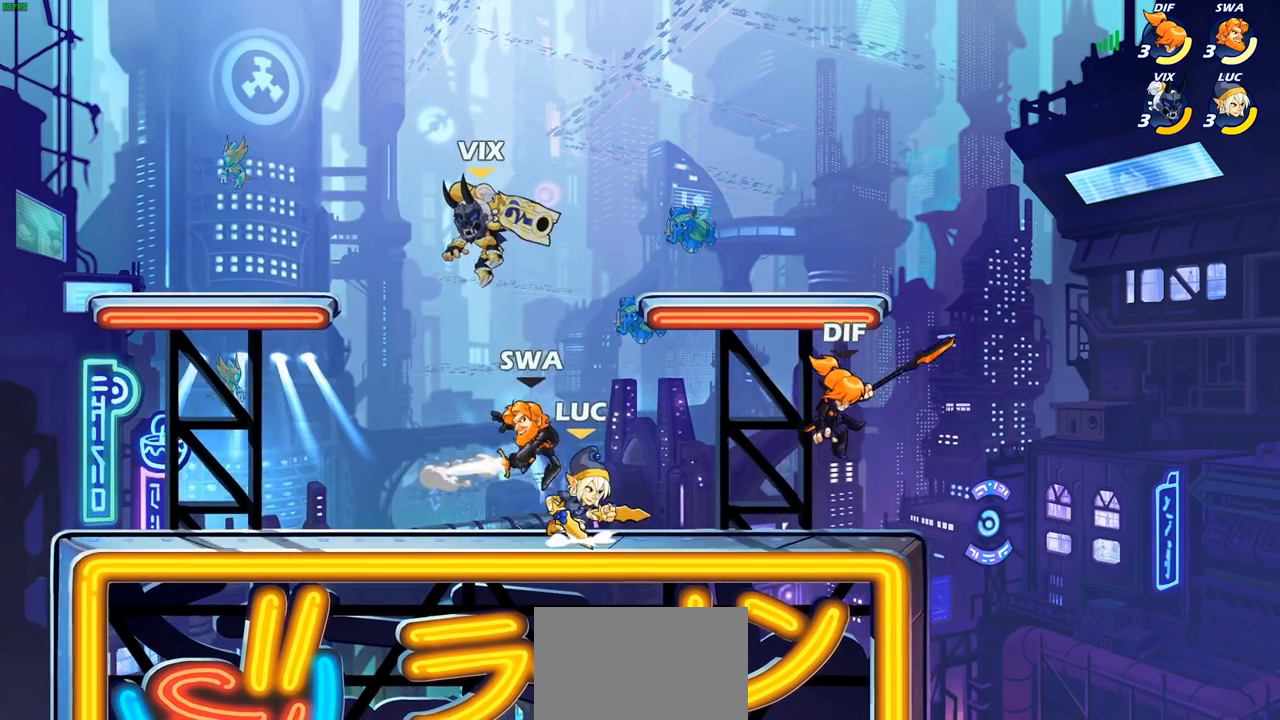
{"buttons": [], "left_stick": "up-right", "right_stick": "center", "events": [[17, "R2", "down"], [167, "CROSS", "up"], [217, "R2", "up"], [300, "left_stick", "down"], [450, "left_stick", "up-right"]]}
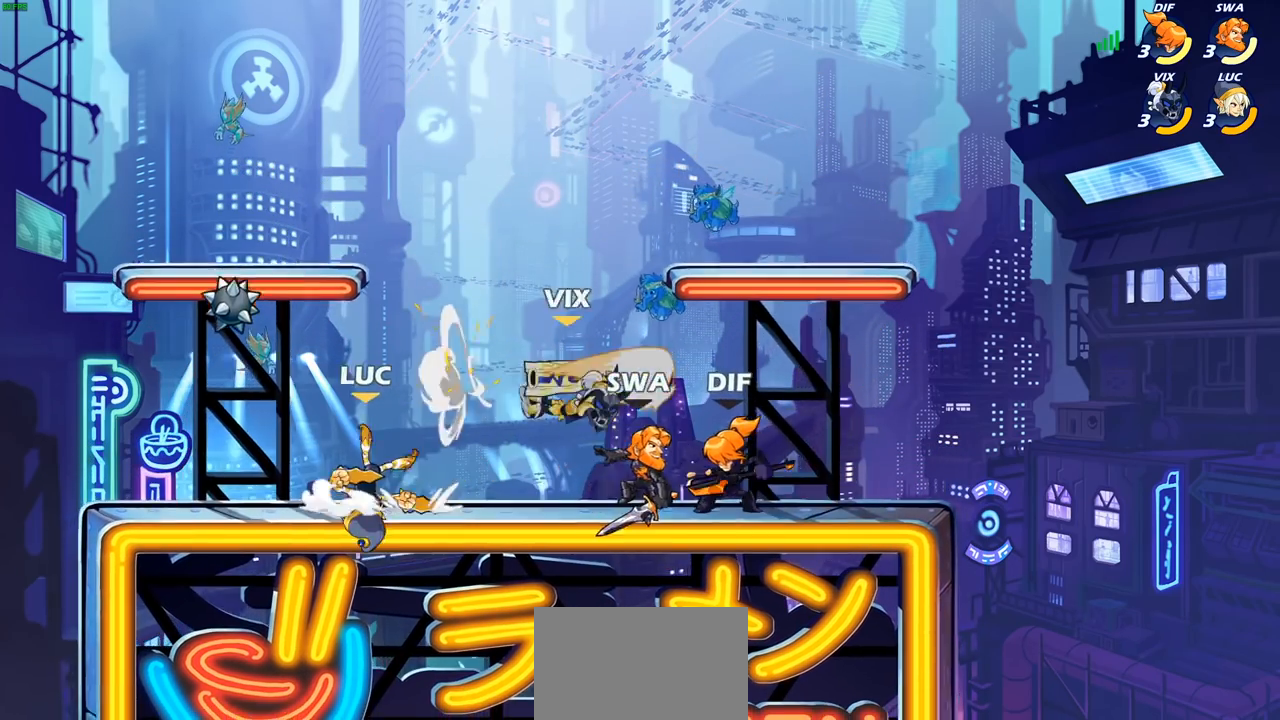
{"buttons": [], "left_stick": "down-left", "right_stick": "center", "events": [[50, "left_stick", "up"], [100, "CROSS", "down"], [200, "left_stick", "up-right"], [233, "CROSS", "up"], [333, "left_stick", "up-left"], [417, "left_stick", "down-left"]]}
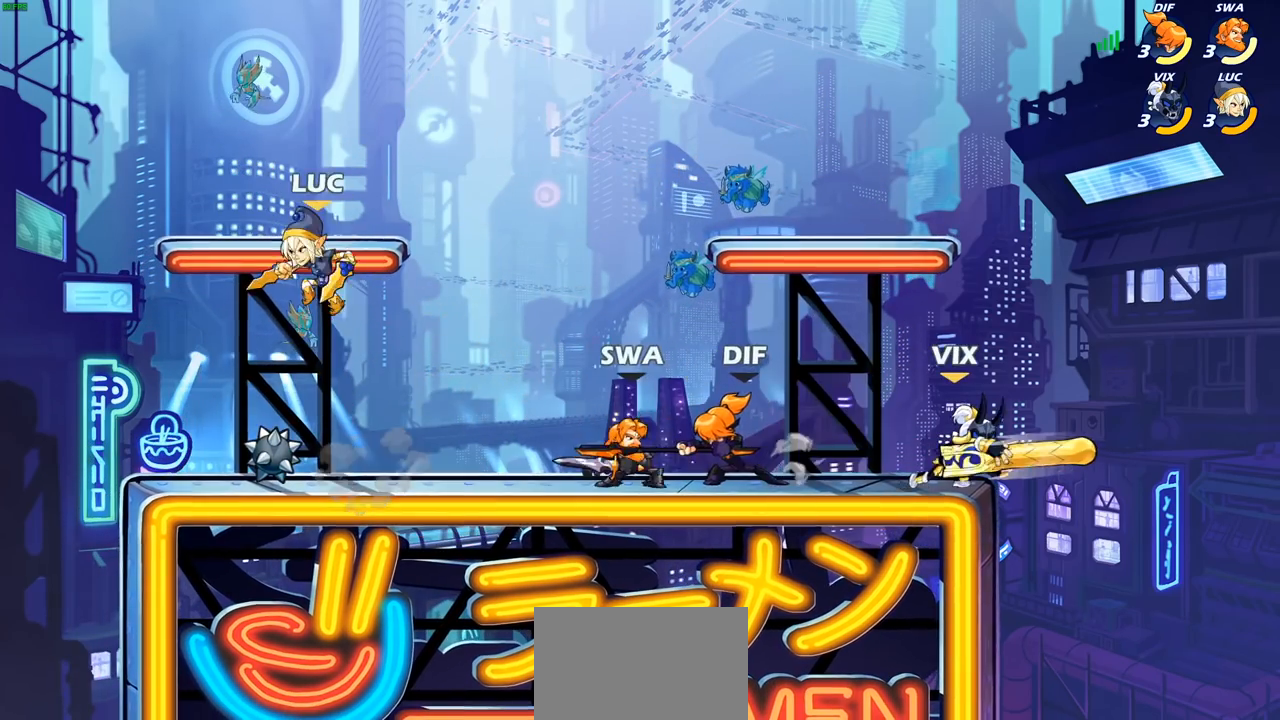
{"buttons": [], "left_stick": "right", "right_stick": "center"}
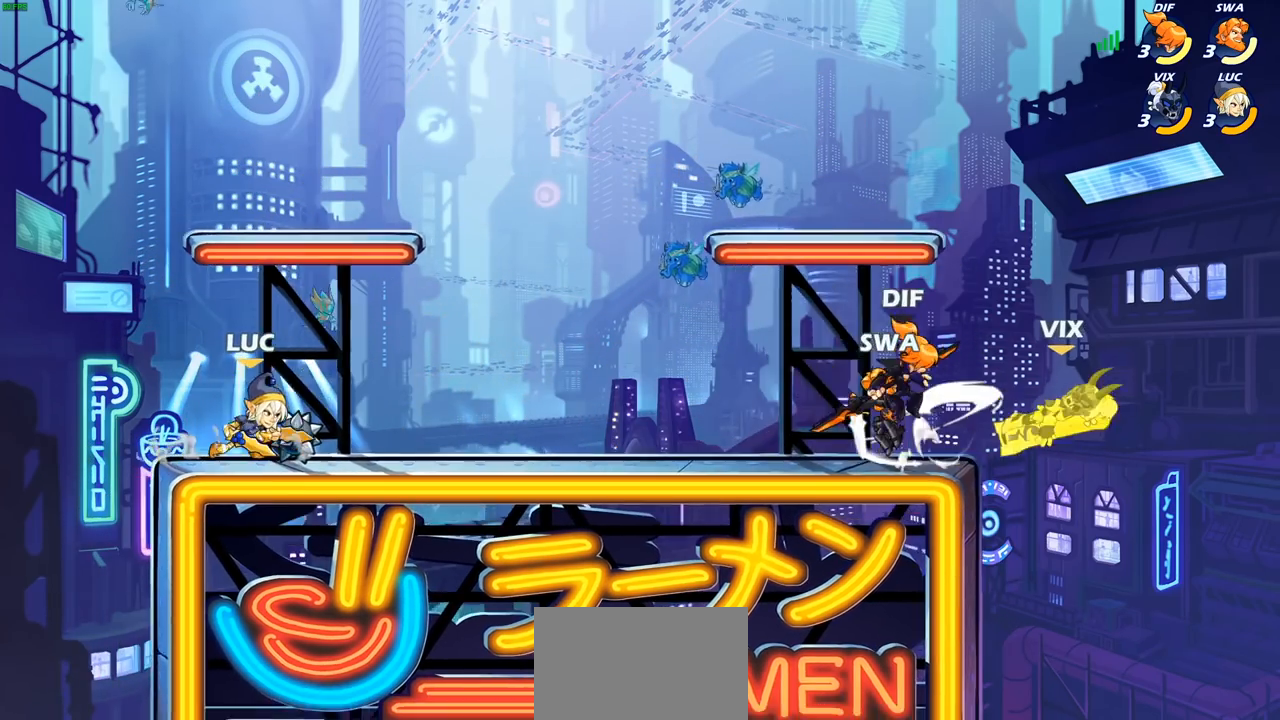
{"buttons": ["R2"], "left_stick": "right", "right_stick": "center", "events": [[500, "R2", "down"]]}
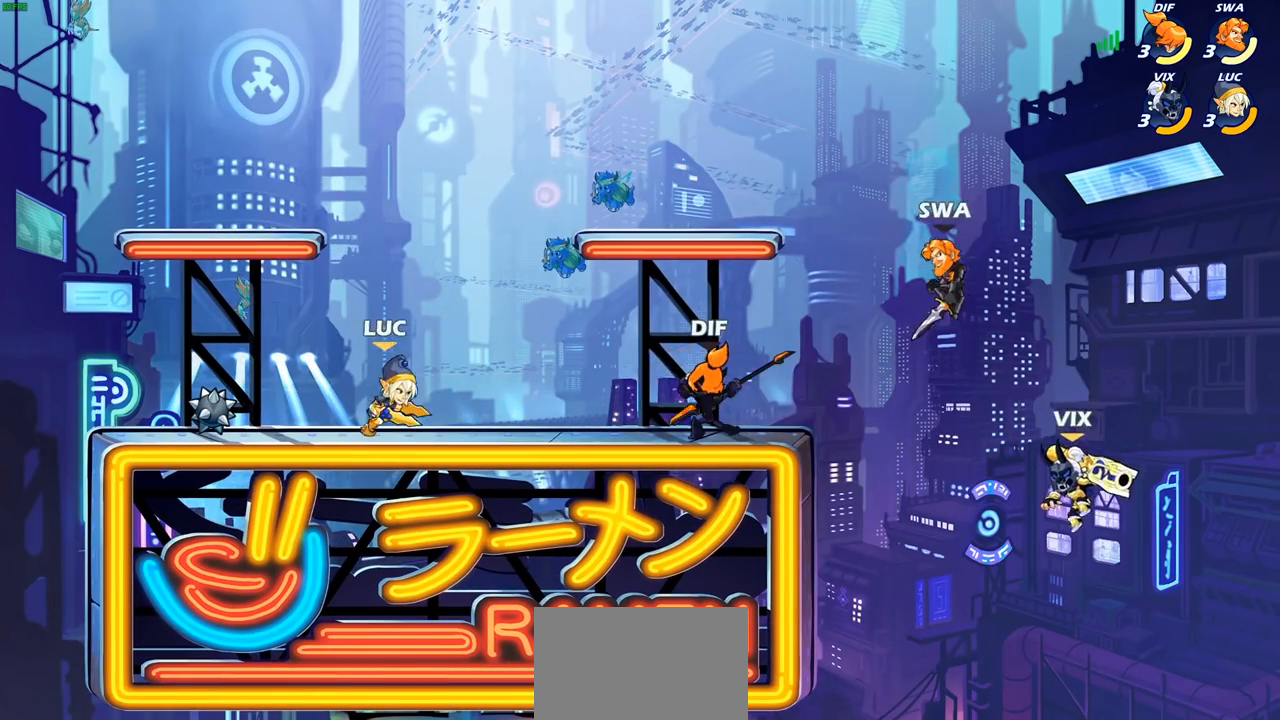
{"buttons": [], "left_stick": "center", "right_stick": "center", "events": [[17, "CIRCLE", "down"], [83, "R2", "up"], [117, "CIRCLE", "up"], [300, "left_stick", "center"]]}
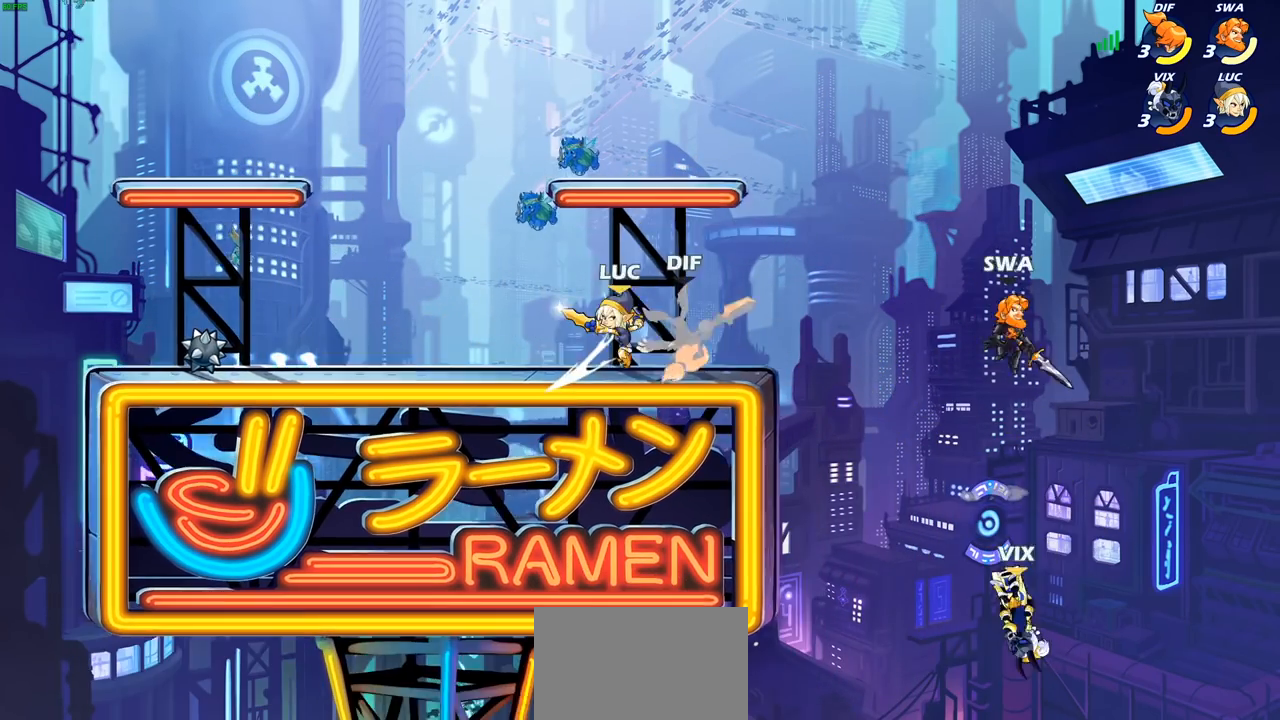
{"buttons": [], "left_stick": "center", "right_stick": "center", "events": []}
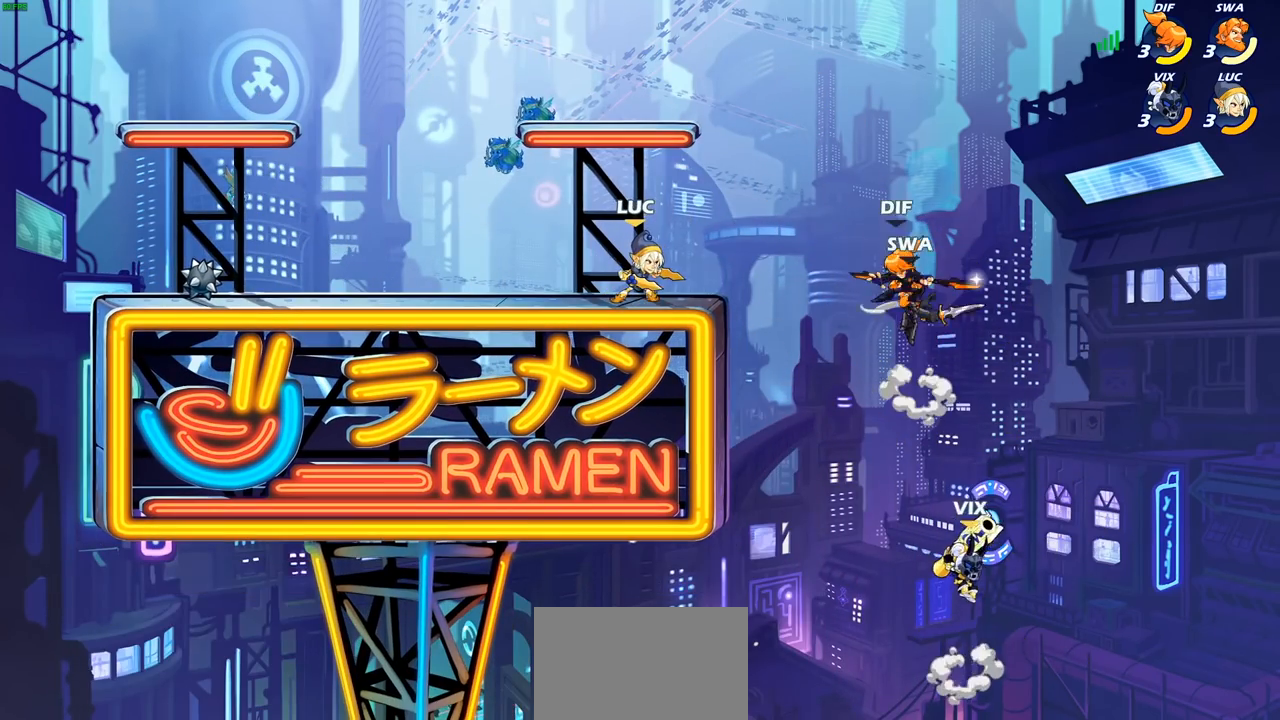
{"buttons": ["CIRCLE"], "left_stick": "center", "right_stick": "center", "events": [[483, "CIRCLE", "down"]]}
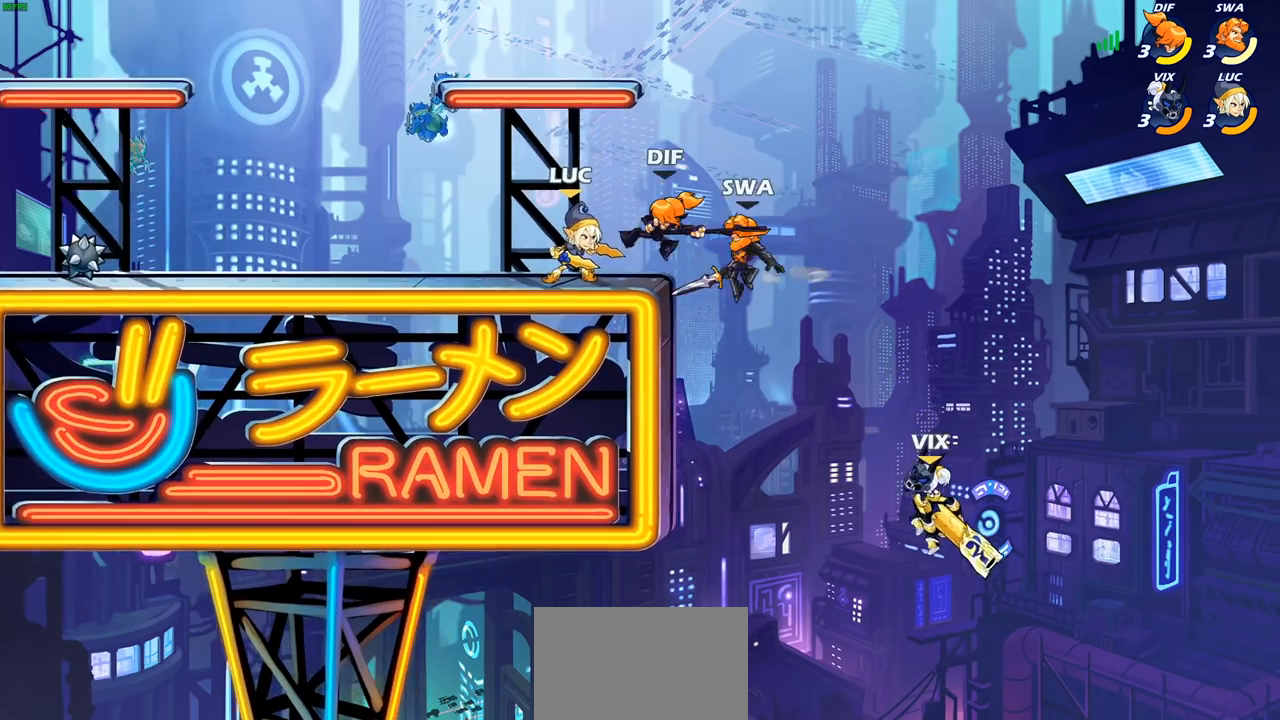
{"buttons": [], "left_stick": "center", "right_stick": "center", "events": [[50, "CIRCLE", "up"]]}
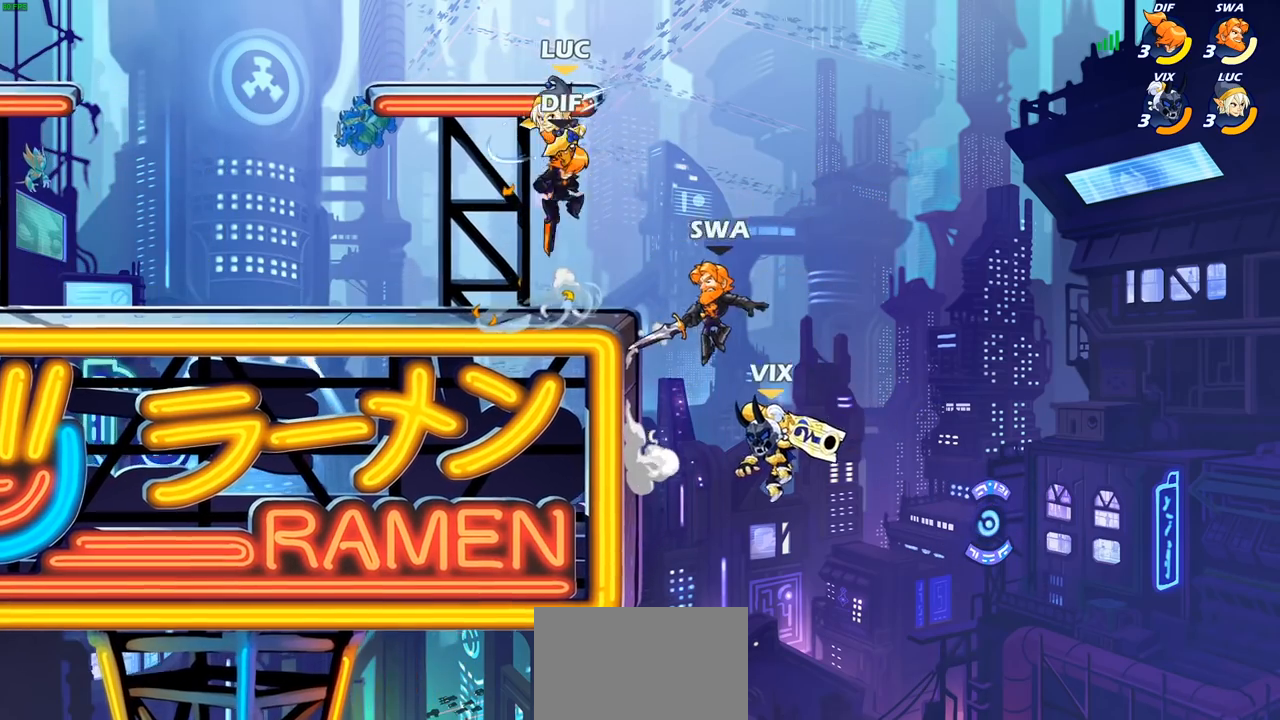
{"buttons": [], "left_stick": "left", "right_stick": "center", "events": [[450, "left_stick", "left"]]}
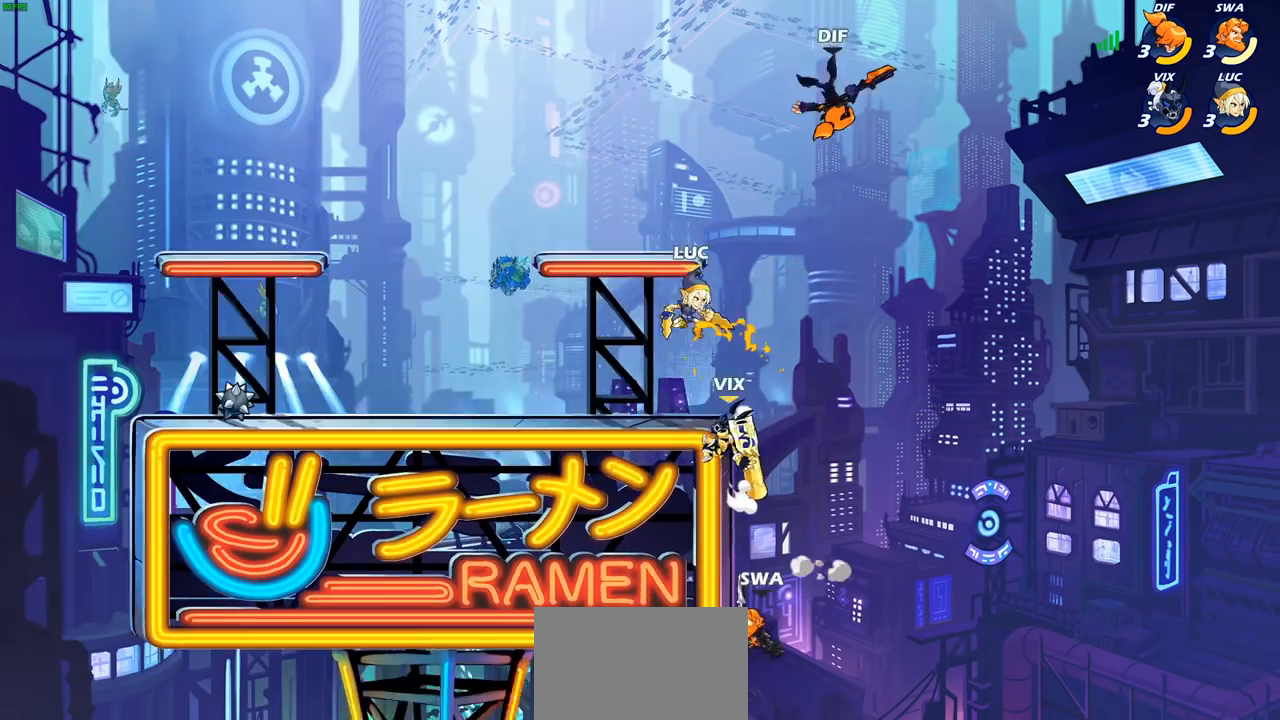
{"buttons": [], "left_stick": "left", "right_stick": "center", "events": [[17, "CROSS", "down"], [150, "CROSS", "up"], [150, "left_stick", "up"], [233, "left_stick", "down-right"], [300, "left_stick", "down-left"], [483, "left_stick", "left"]]}
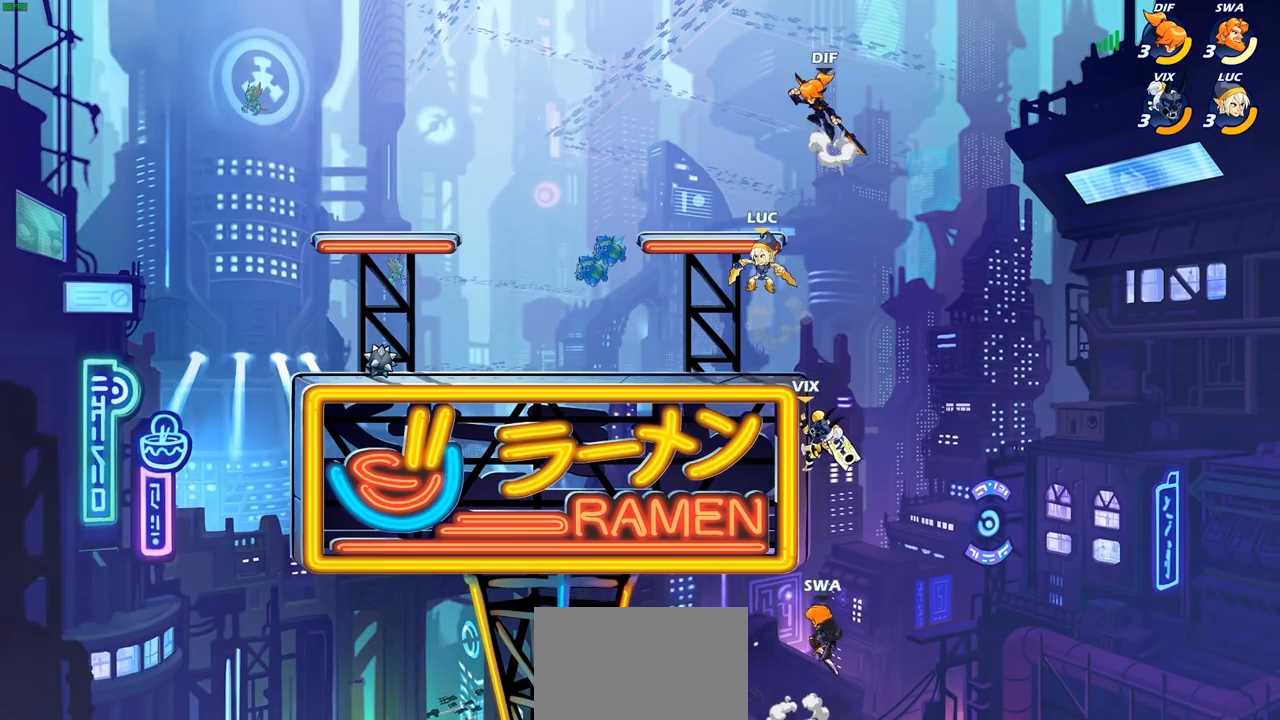
{"buttons": ["CROSS"], "left_stick": "right", "right_stick": "center", "events": [[117, "left_stick", "up-left"], [350, "left_stick", "up-right"], [400, "left_stick", "right"], [450, "CROSS", "down"]]}
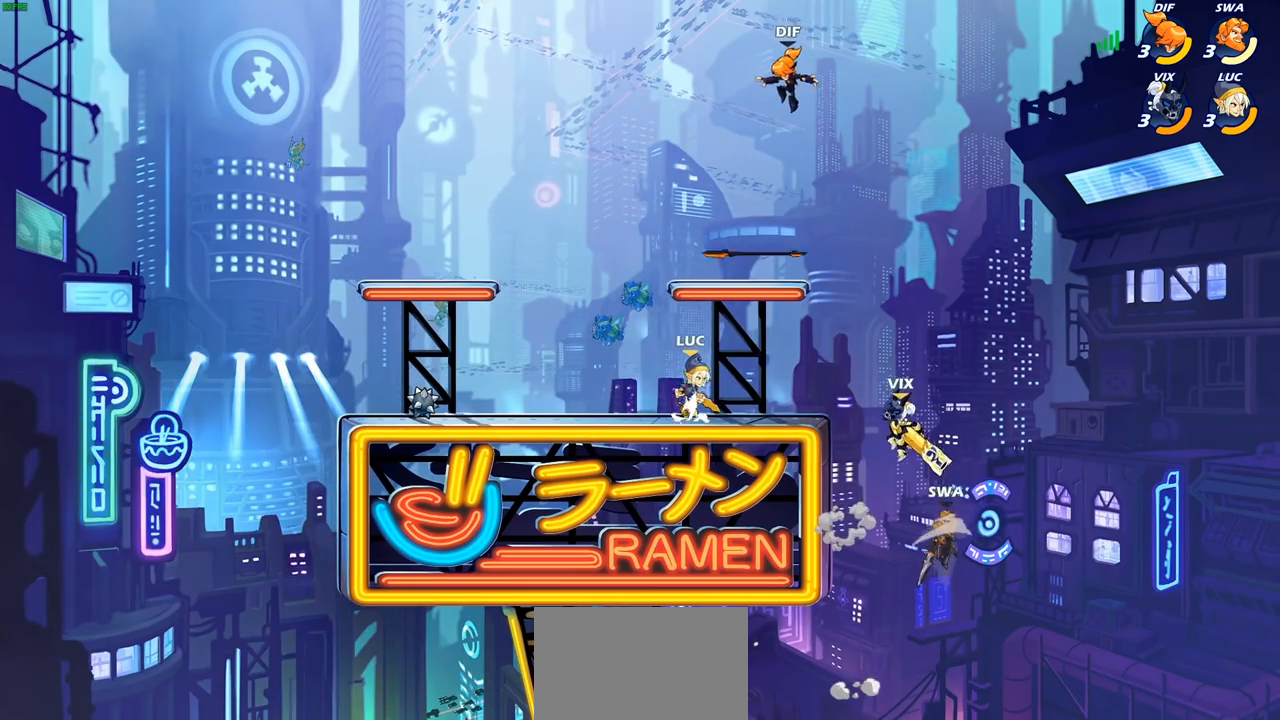
{"buttons": [], "left_stick": "center", "right_stick": "center", "events": [[33, "left_stick", "up-left"], [50, "CROSS", "up"], [150, "left_stick", "right"], [250, "CIRCLE", "down"], [300, "left_stick", "center"], [350, "CIRCLE", "up"]]}
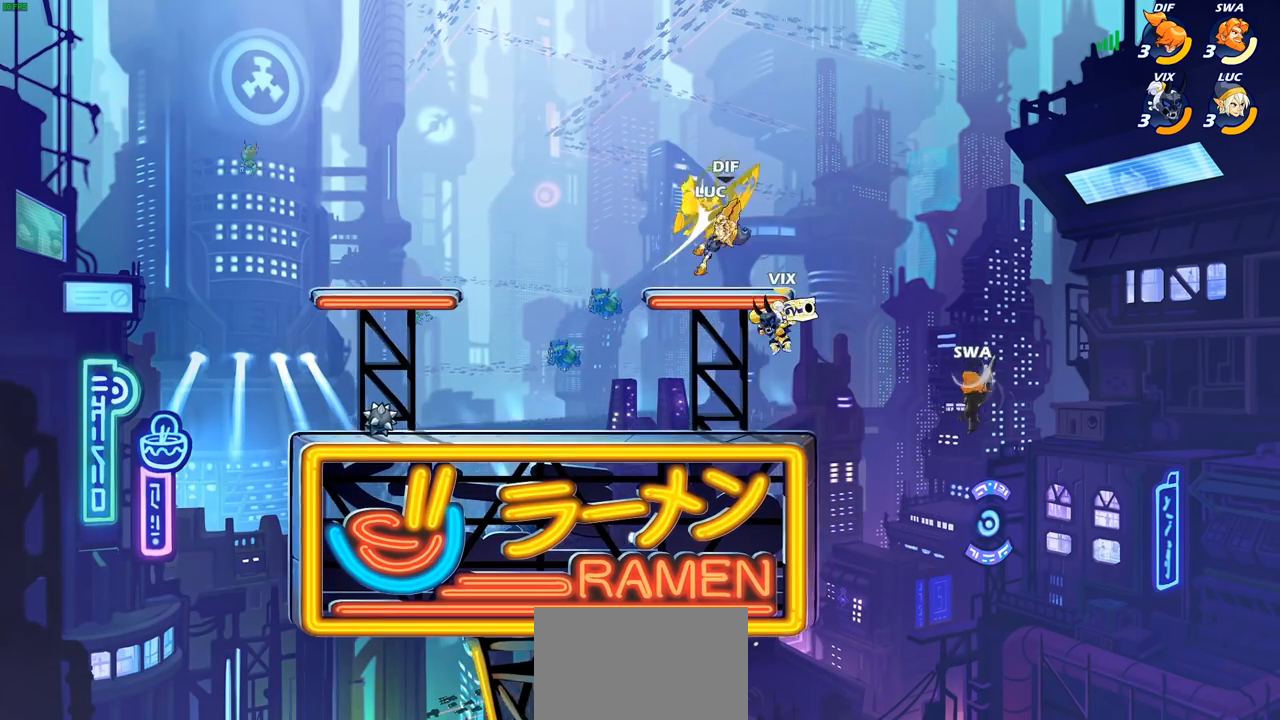
{"buttons": ["CROSS"], "left_stick": "left", "right_stick": "center", "events": [[350, "left_stick", "left"], [500, "CROSS", "down"]]}
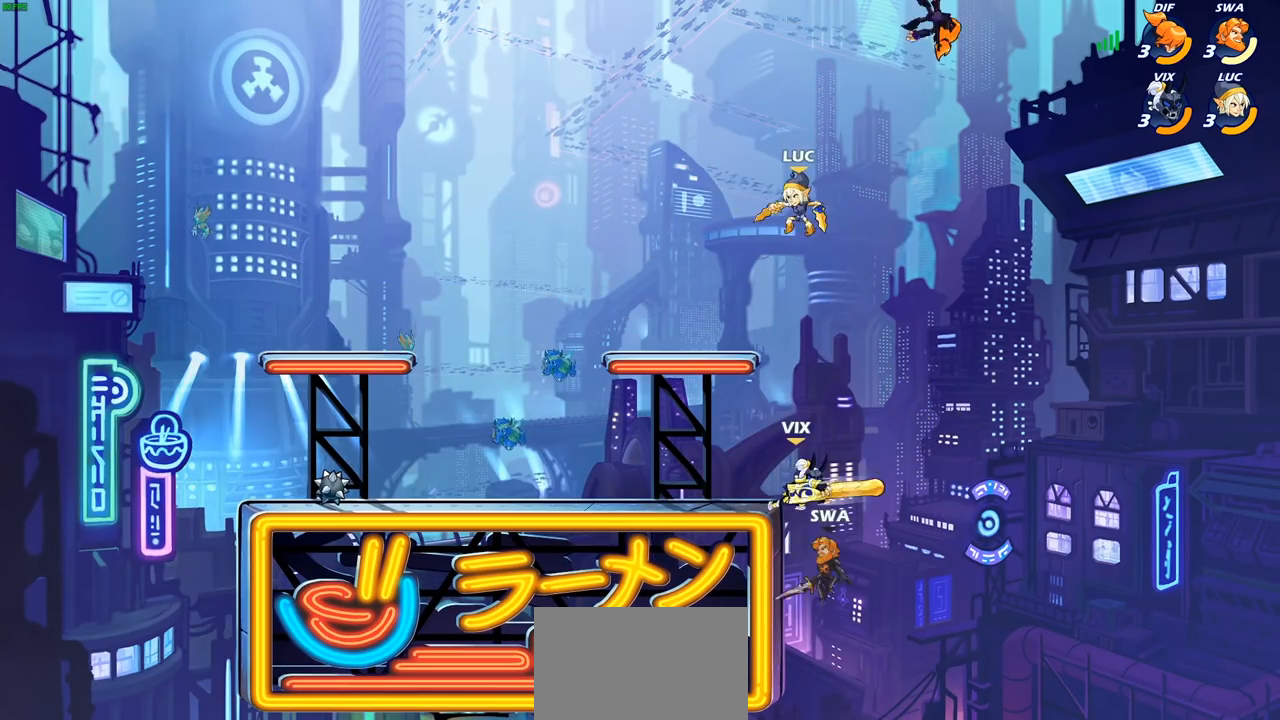
{"buttons": [], "left_stick": "center", "right_stick": "center", "events": [[150, "CROSS", "up"], [233, "R2", "down"], [233, "left_stick", "down"], [267, "CIRCLE", "down"], [317, "left_stick", "right"], [333, "R2", "up"], [350, "CIRCLE", "up"], [417, "left_stick", "center"]]}
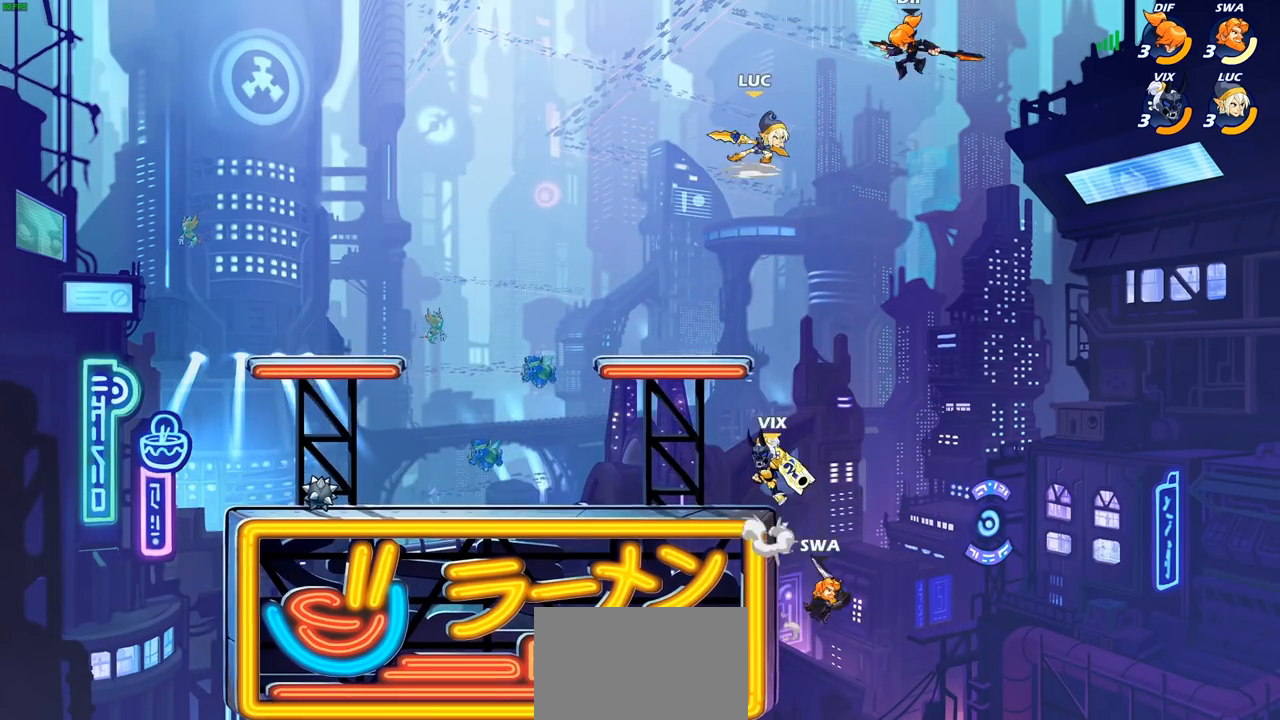
{"buttons": [], "left_stick": "up-left", "right_stick": "center", "events": [[417, "left_stick", "up-left"]]}
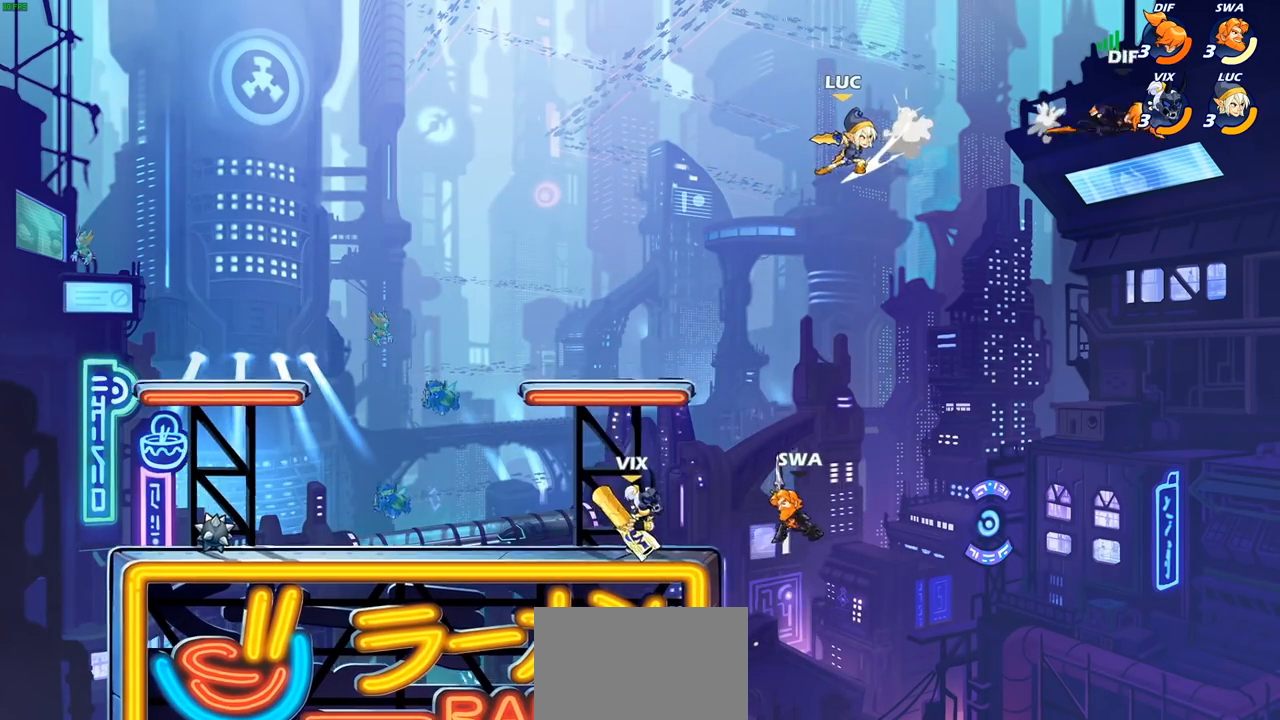
{"buttons": [], "left_stick": "down-left", "right_stick": "center", "events": [[183, "CROSS", "down"], [367, "CROSS", "up"], [450, "left_stick", "down-left"]]}
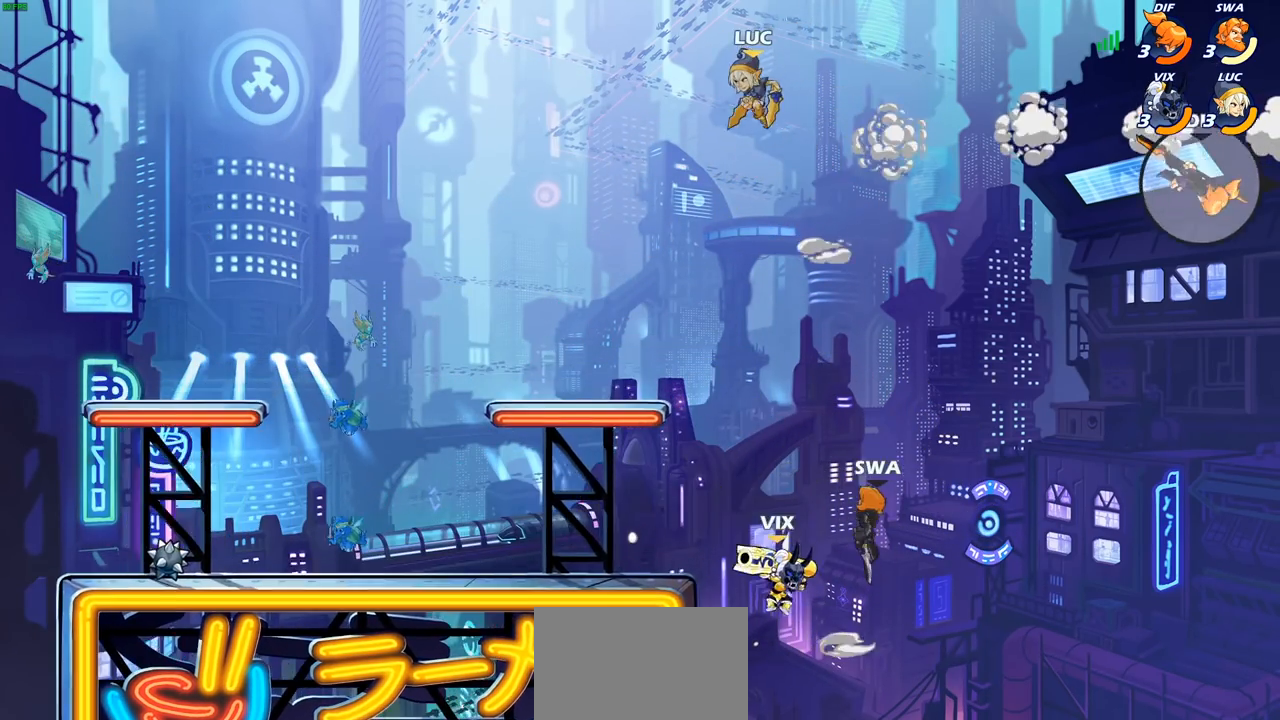
{"buttons": [], "left_stick": "right", "right_stick": "center", "events": [[400, "left_stick", "right"]]}
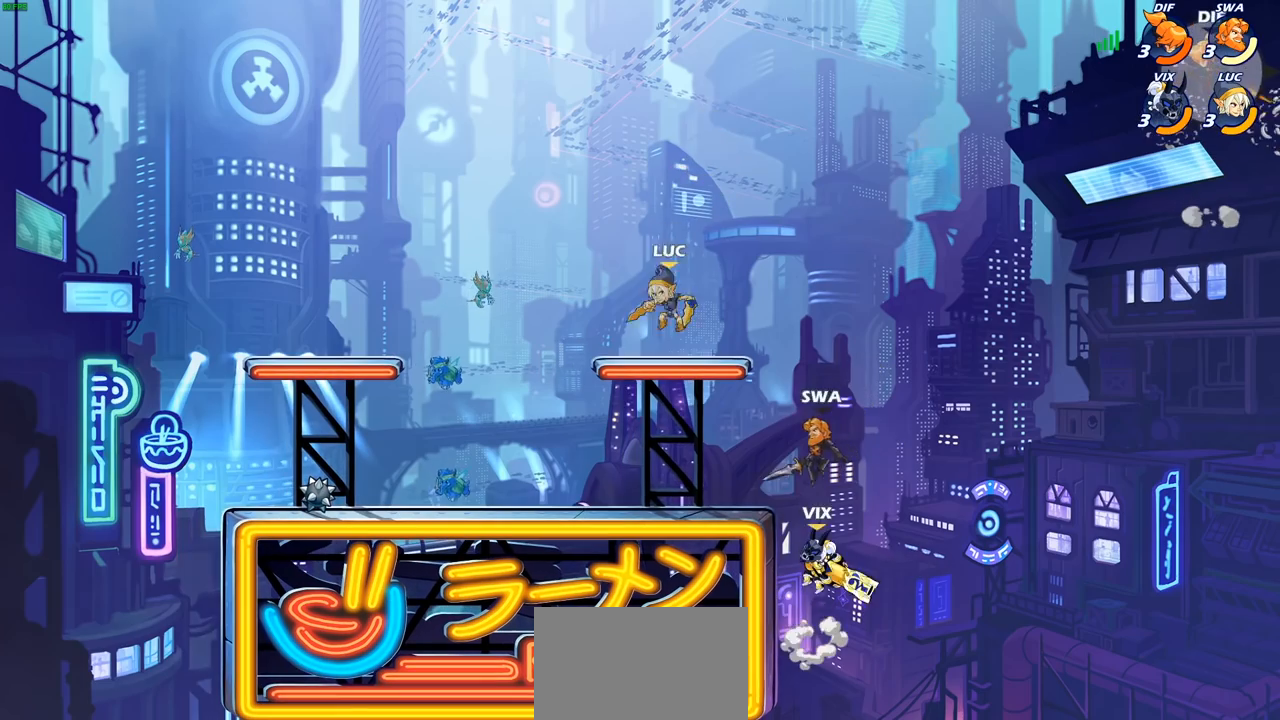
{"buttons": [], "left_stick": "right", "right_stick": "center", "events": [[50, "left_stick", "up-left"], [217, "left_stick", "up-right"], [283, "left_stick", "right"]]}
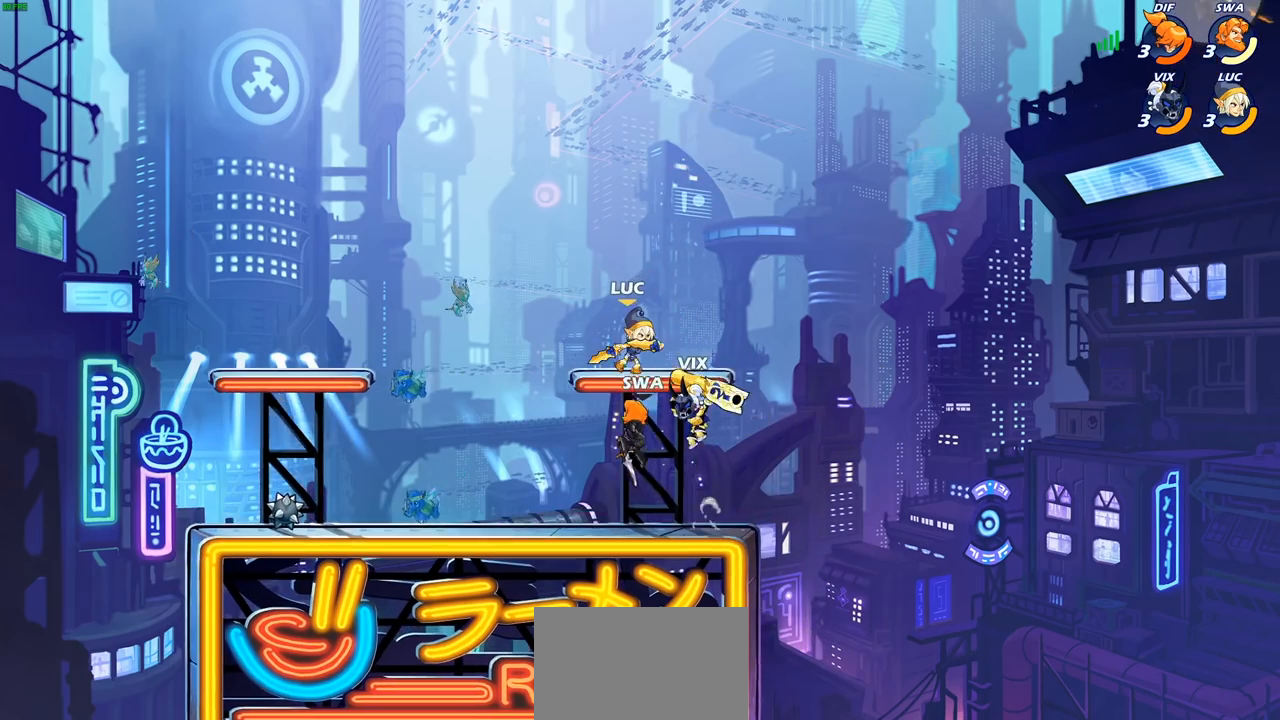
{"buttons": [], "left_stick": "up-left", "right_stick": "center"}
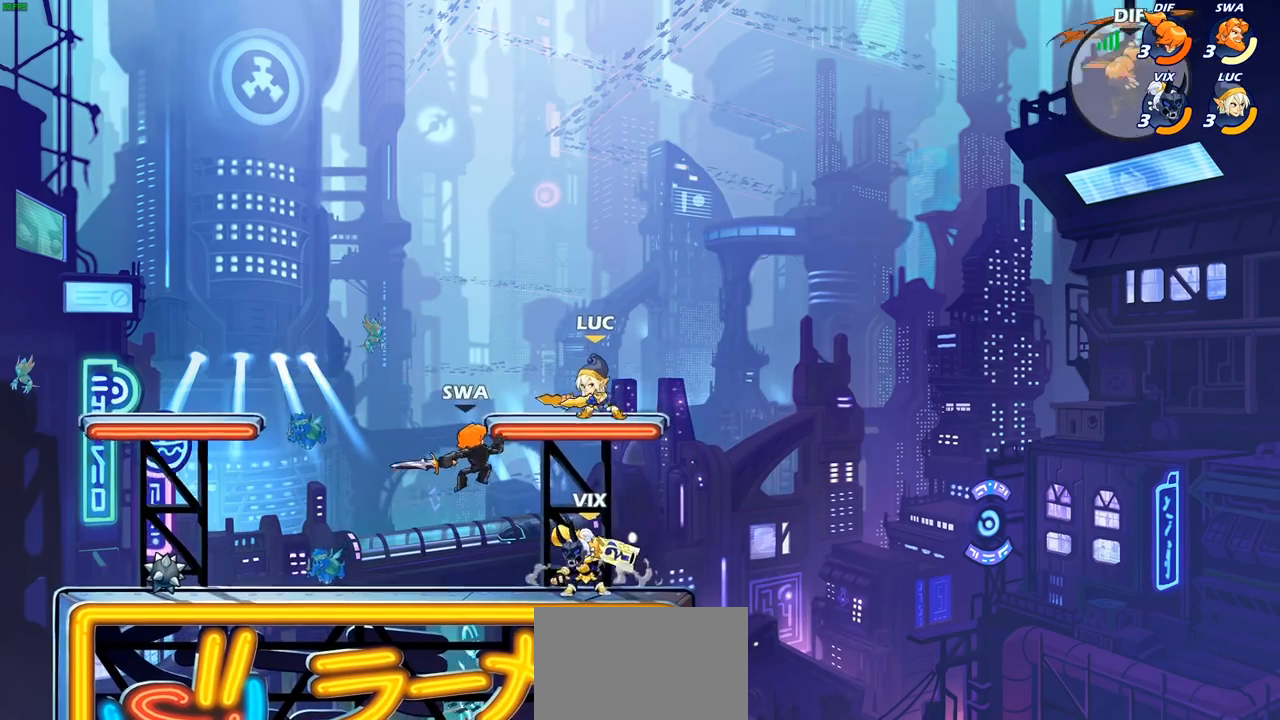
{"buttons": [], "left_stick": "up-left", "right_stick": "center", "events": [[117, "left_stick", "right"], [217, "left_stick", "up-left"], [333, "left_stick", "right"], [433, "left_stick", "up-left"]]}
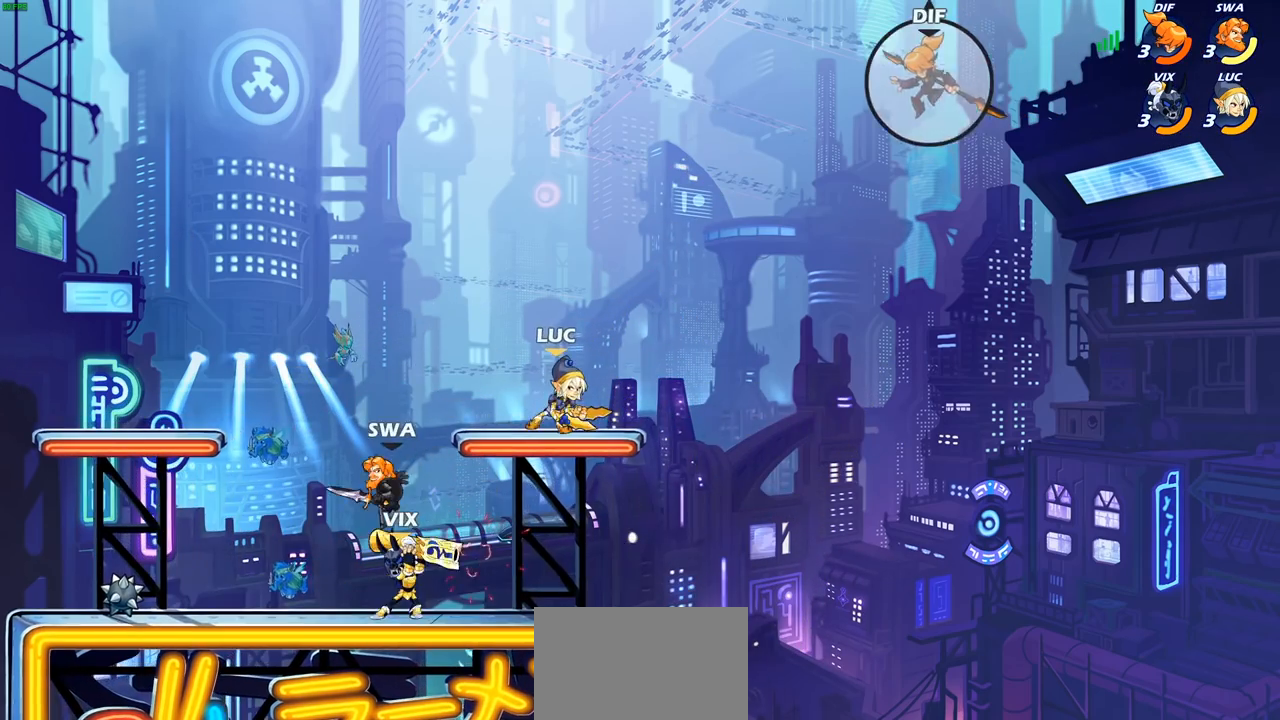
{"buttons": [], "left_stick": "left", "right_stick": "center", "events": [[83, "left_stick", "right"], [183, "left_stick", "up-left"], [283, "left_stick", "right"], [350, "left_stick", "up-left"], [483, "left_stick", "left"]]}
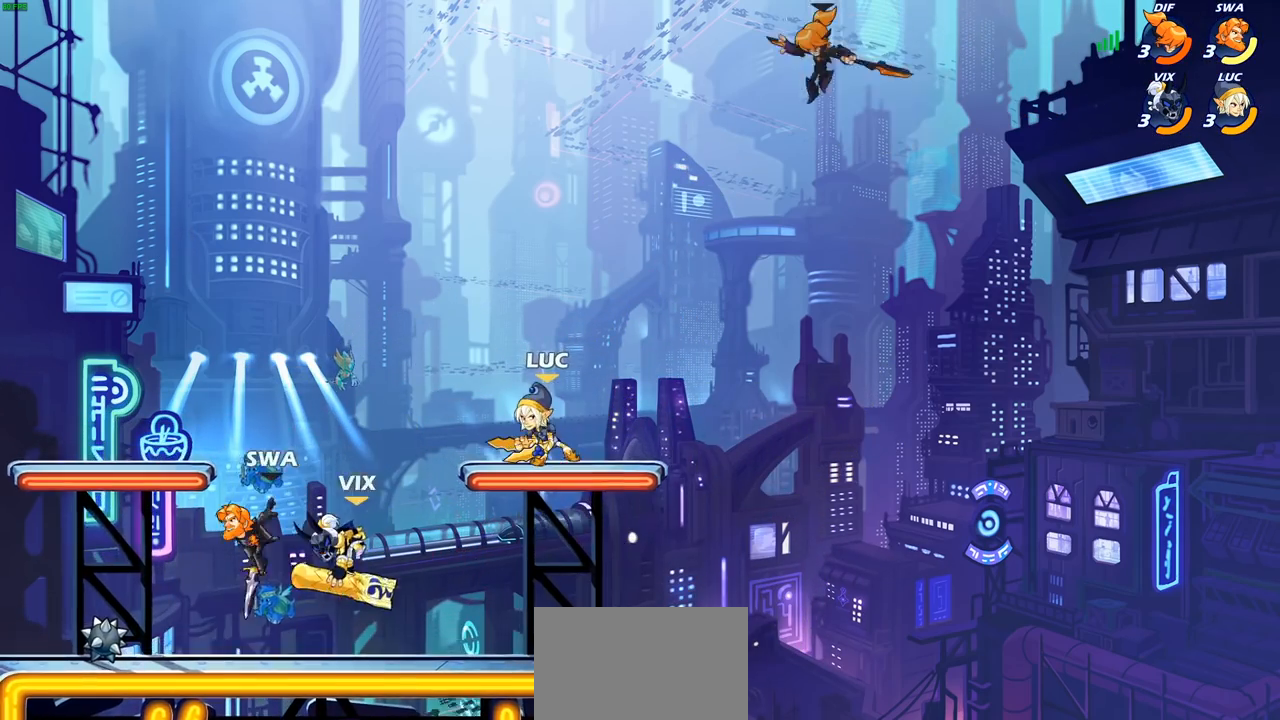
{"buttons": [], "left_stick": "center", "right_stick": "center", "events": [[100, "left_stick", "right"], [183, "CIRCLE", "down"], [267, "CIRCLE", "up"], [267, "left_stick", "center"]]}
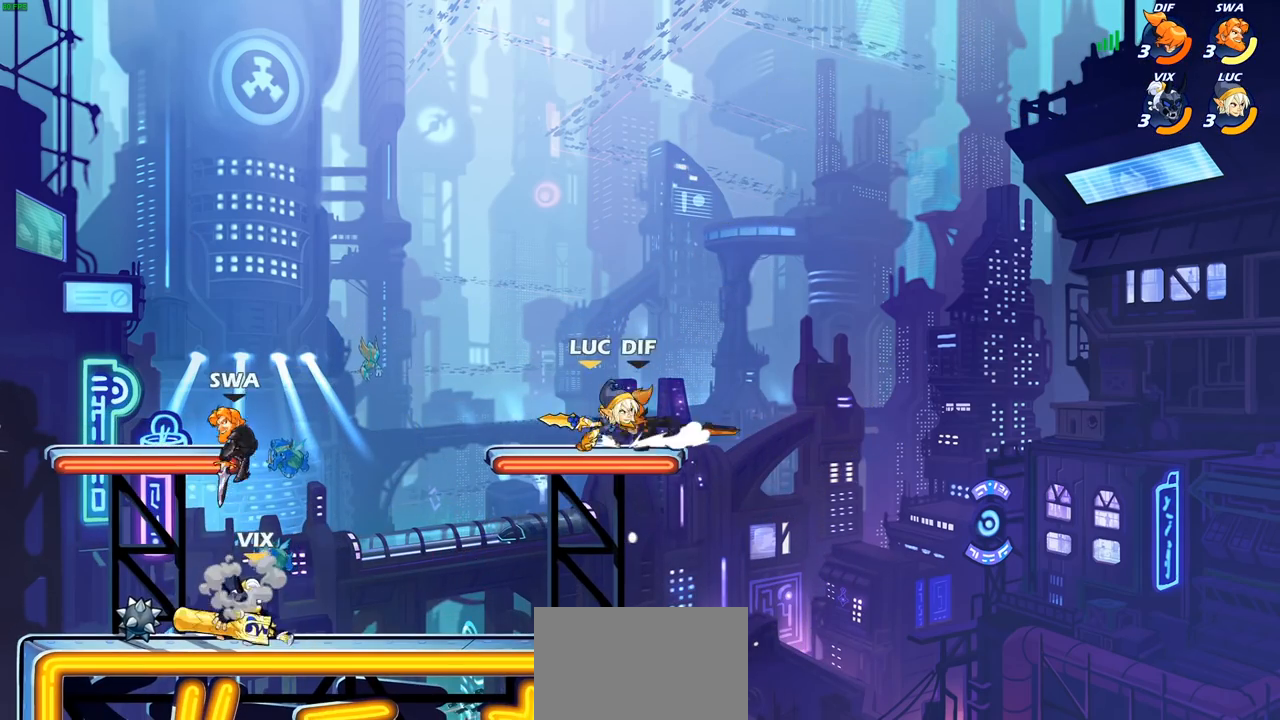
{"buttons": [], "left_stick": "up-left", "right_stick": "center", "events": [[450, "left_stick", "up-left"]]}
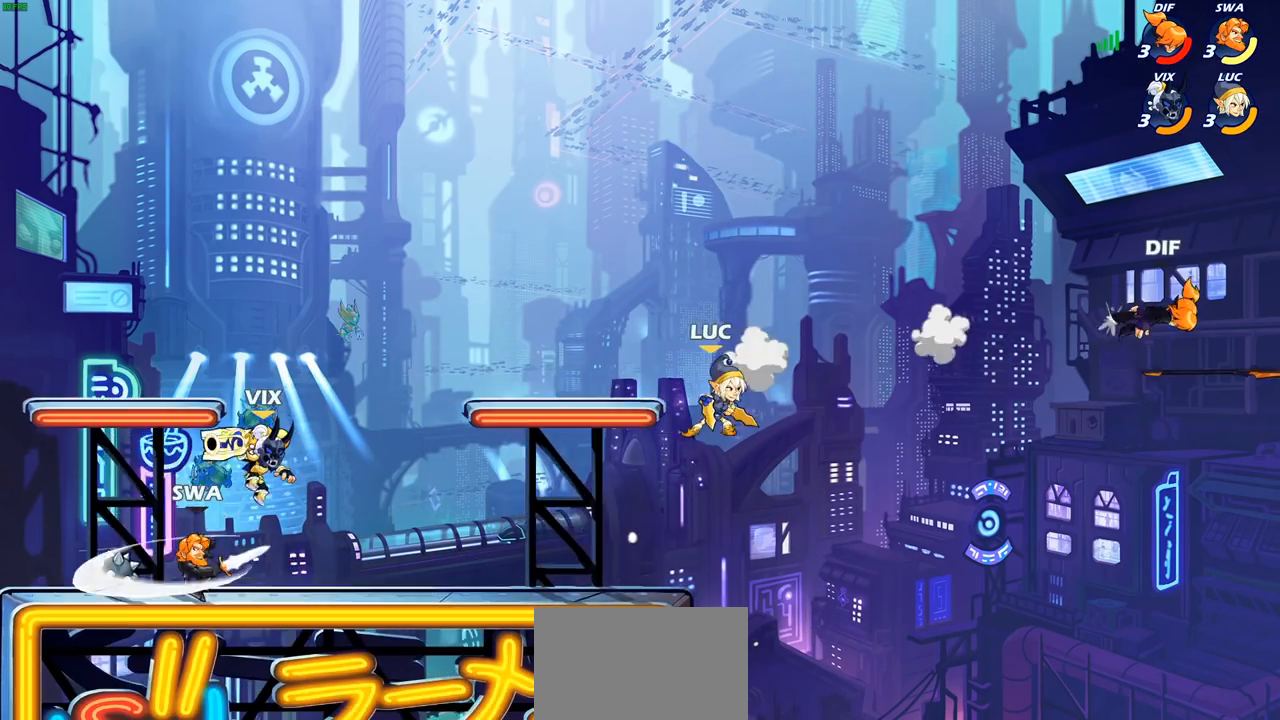
{"buttons": [], "left_stick": "up-left", "right_stick": "center", "events": [[50, "left_stick", "left"], [367, "left_stick", "up-right"], [467, "left_stick", "up-left"]]}
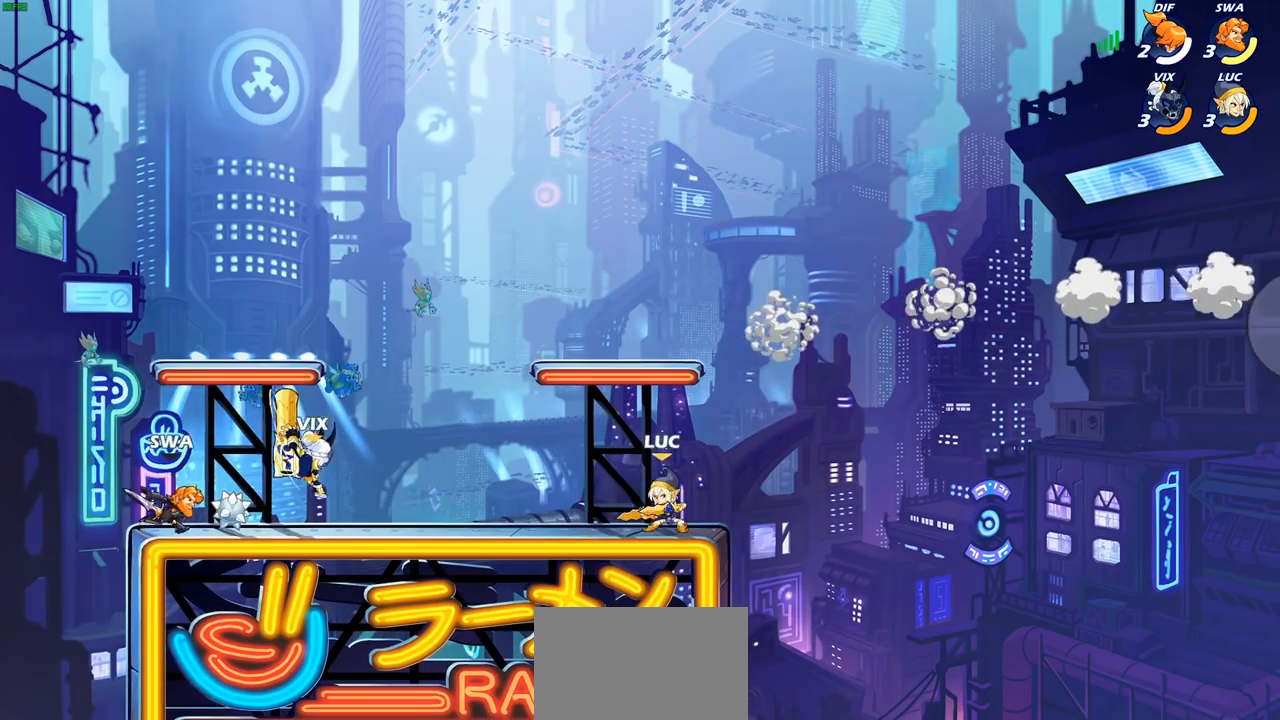
{"buttons": ["R2"], "left_stick": "left", "right_stick": "center", "events": [[83, "left_stick", "left"], [483, "R2", "down"]]}
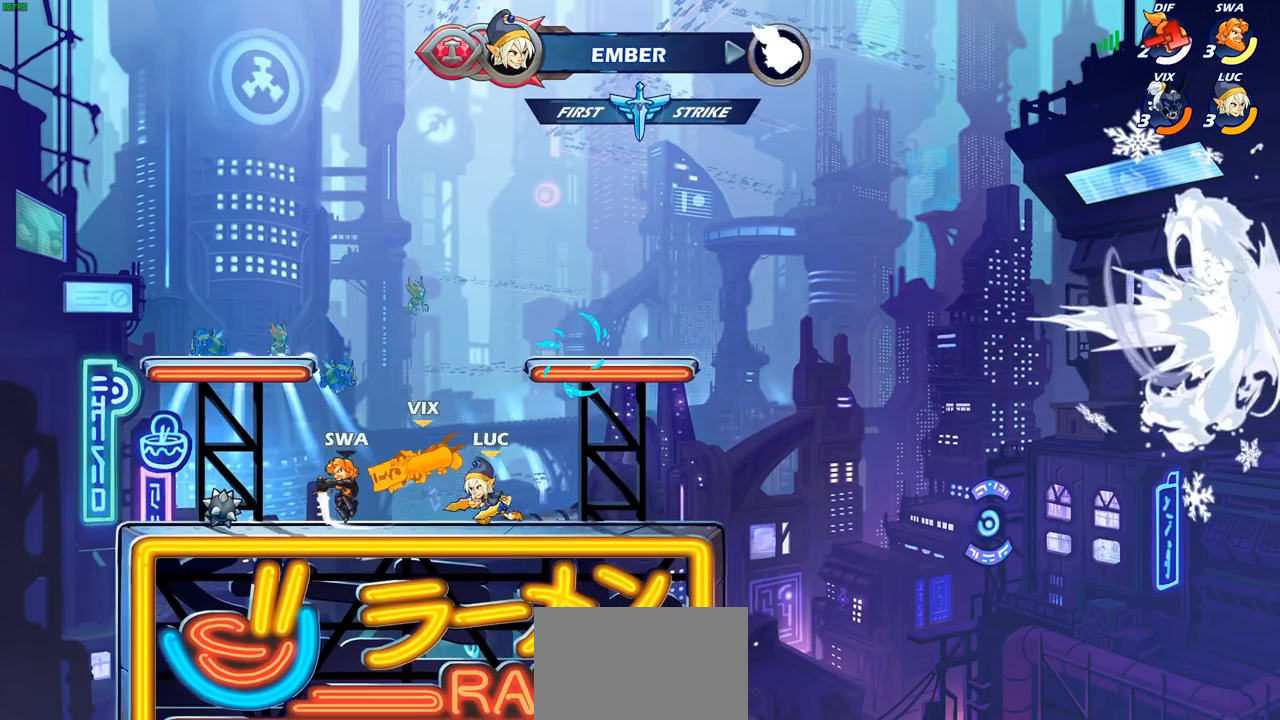
{"buttons": [], "left_stick": "center", "right_stick": "center", "events": [[33, "SQUARE", "down"], [50, "R2", "up"], [117, "SQUARE", "up"], [117, "left_stick", "center"]]}
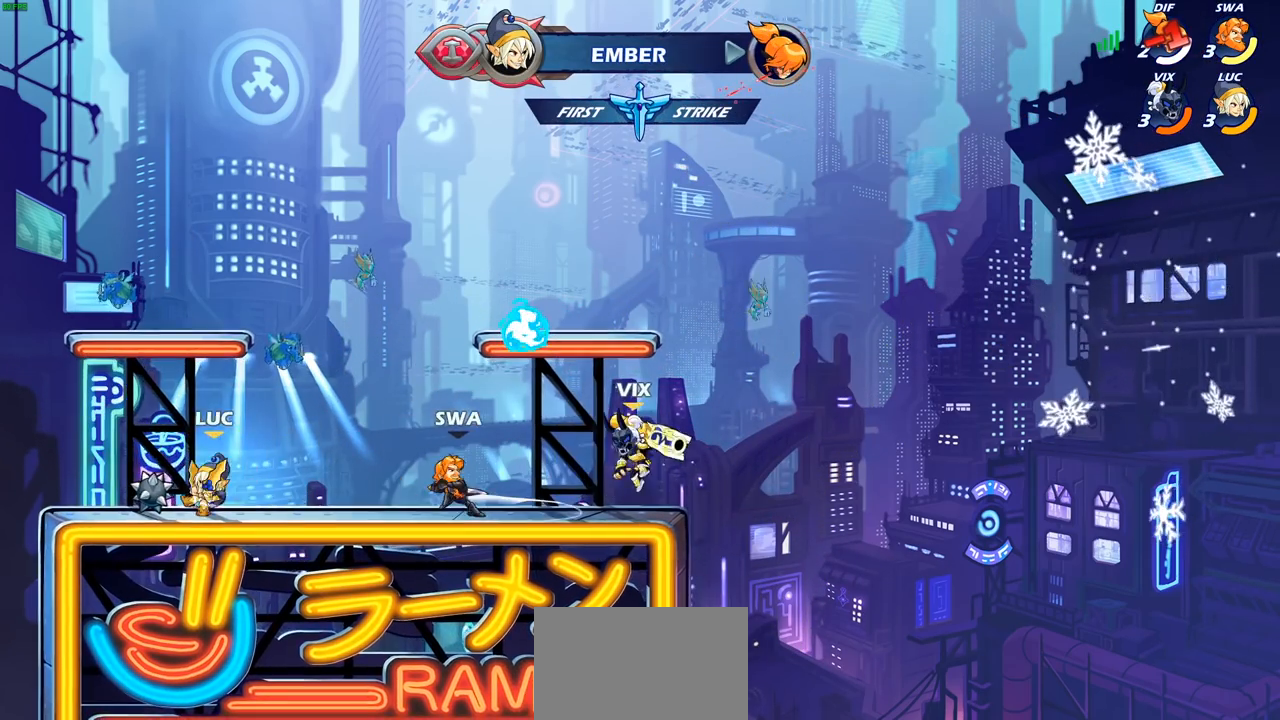
{"buttons": [], "left_stick": "down", "right_stick": "center", "events": [[117, "left_stick", "right"], [267, "R2", "down"], [400, "R2", "up"], [500, "left_stick", "down"]]}